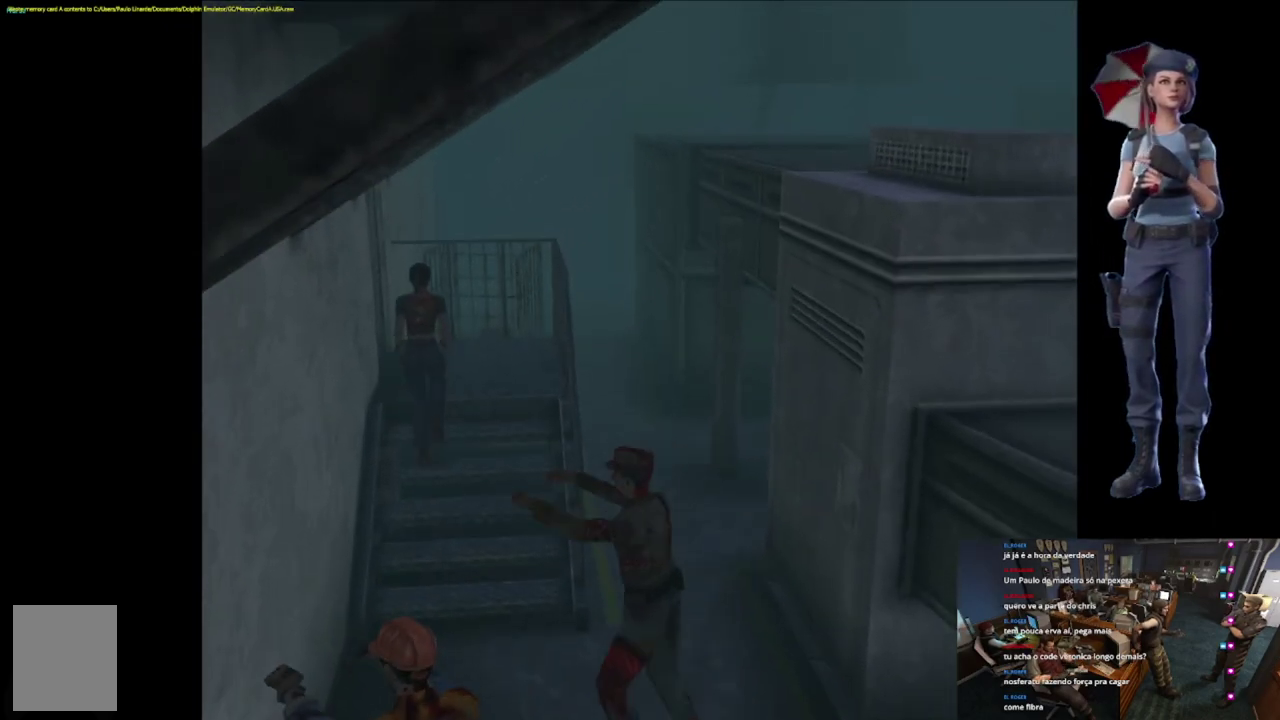
Gameplay with a controller (Xbox layout); each line is a JSON object with the inputs held at the frame after it. "events" lists button and stick changes between this image and that frame as [ms after this image, input, new state], when the widget could be followed in between.
{"buttons": ["X"], "left_stick": "left", "right_stick": "center", "events": [[467, "A", "up"], [484, "left_stick", "left"]]}
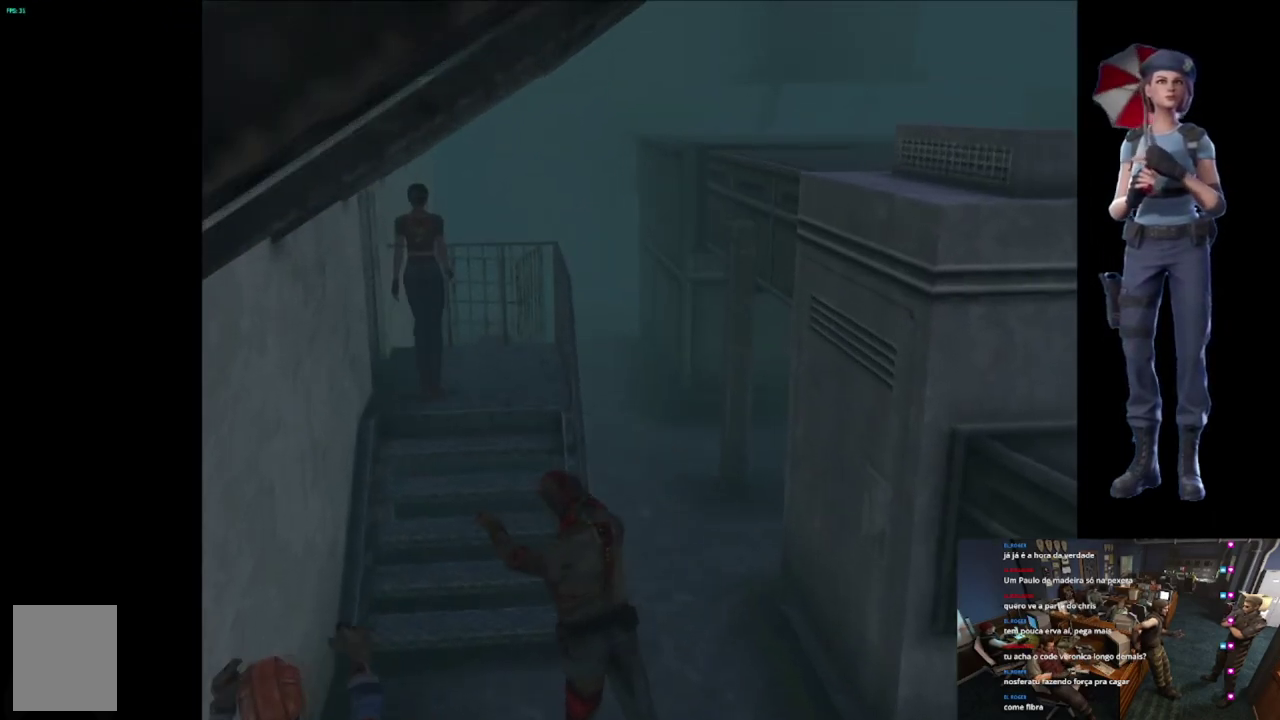
{"buttons": ["A", "X"], "left_stick": "center", "right_stick": "center", "events": [[17, "X", "up"], [167, "X", "down"], [217, "A", "down"], [267, "left_stick", "up-left"], [501, "left_stick", "center"]]}
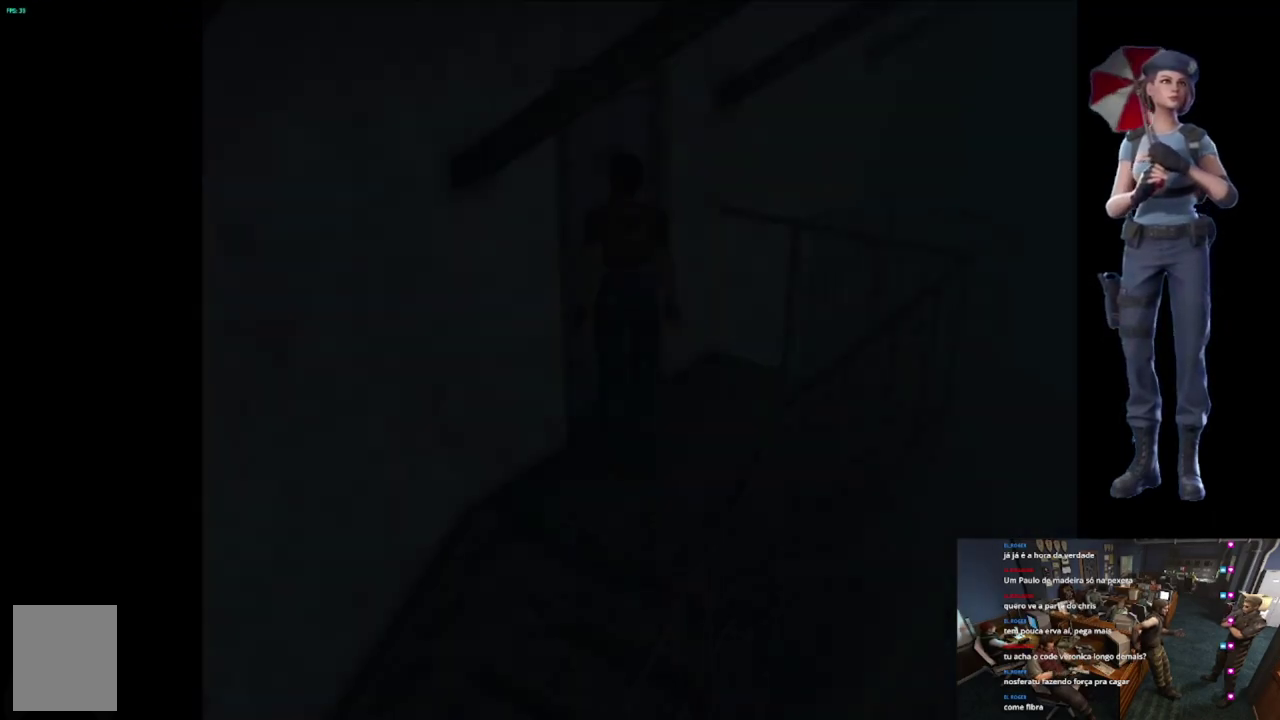
{"buttons": ["L1"], "left_stick": "center", "right_stick": "center", "events": [[150, "A", "up"], [167, "X", "up"], [167, "Y", "down"], [267, "L1", "down"], [267, "Y", "up"]]}
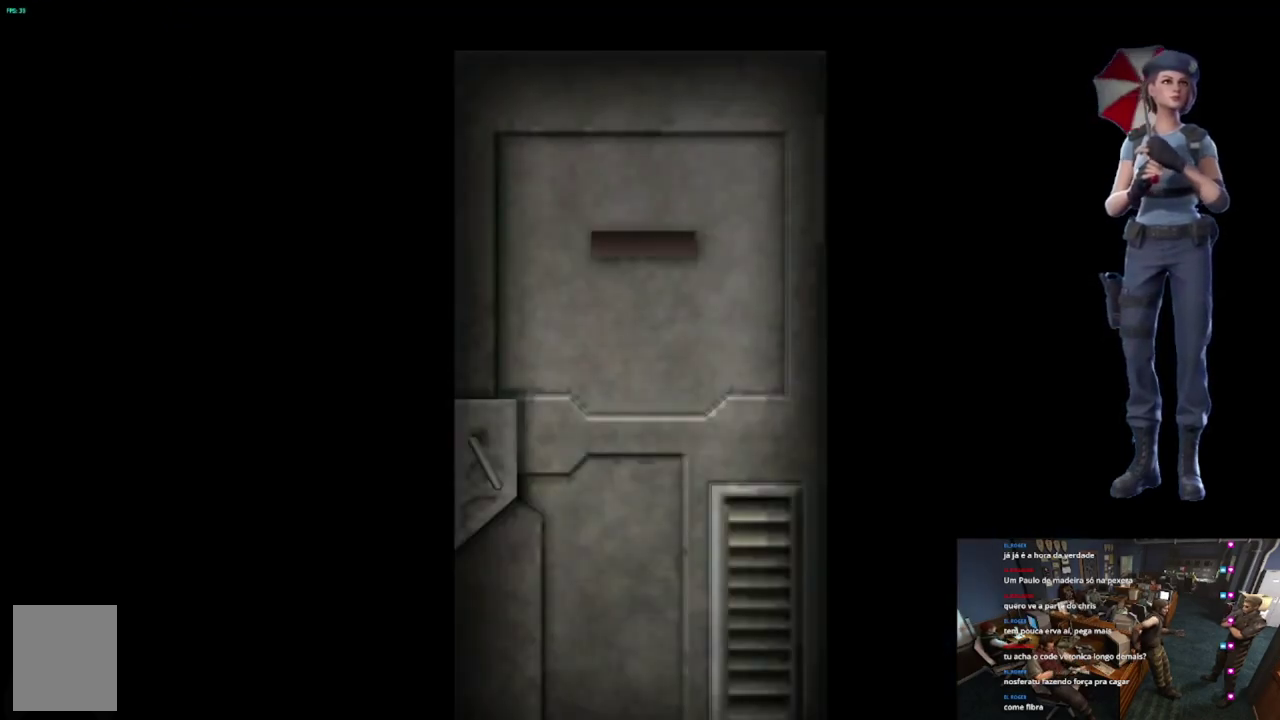
{"buttons": [], "left_stick": "center", "right_stick": "center", "events": [[84, "L1", "up"], [167, "L1", "down"], [267, "L1", "up"], [334, "L1", "down"], [417, "L1", "up"]]}
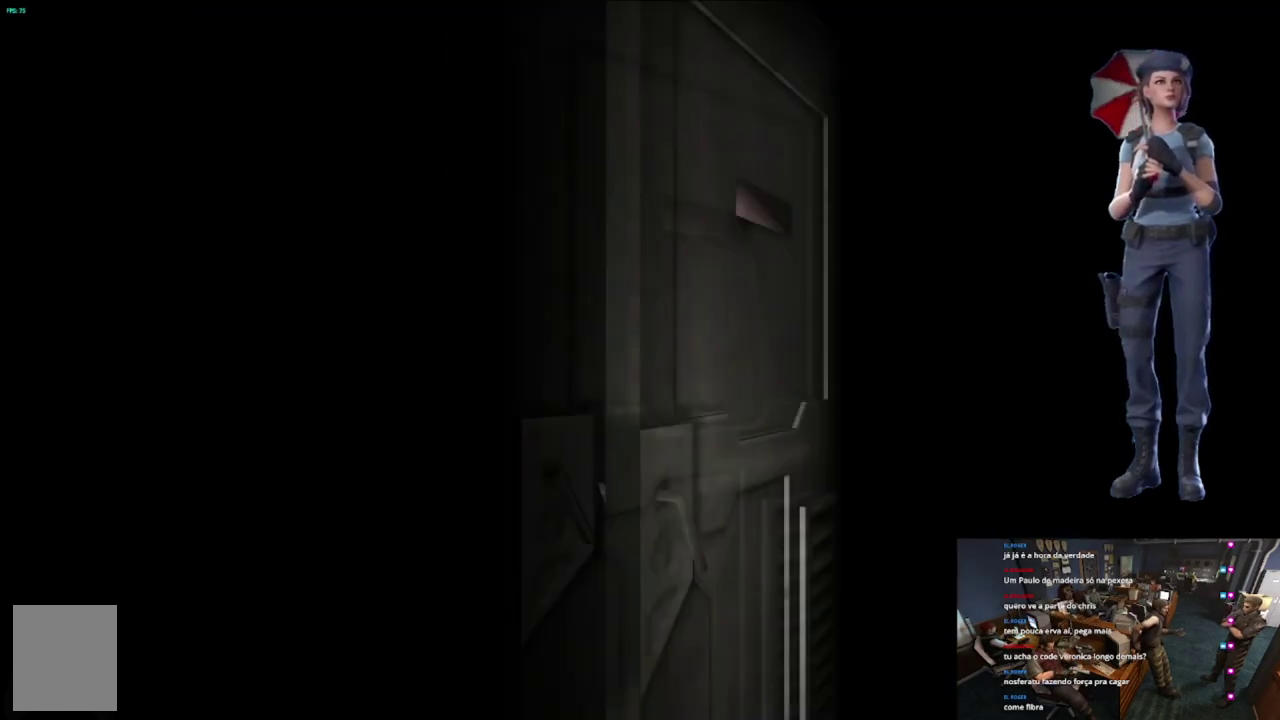
{"buttons": ["X"], "left_stick": "up", "right_stick": "center", "events": [[17, "L1", "down"], [117, "L1", "up"], [467, "X", "down"], [467, "left_stick", "up"]]}
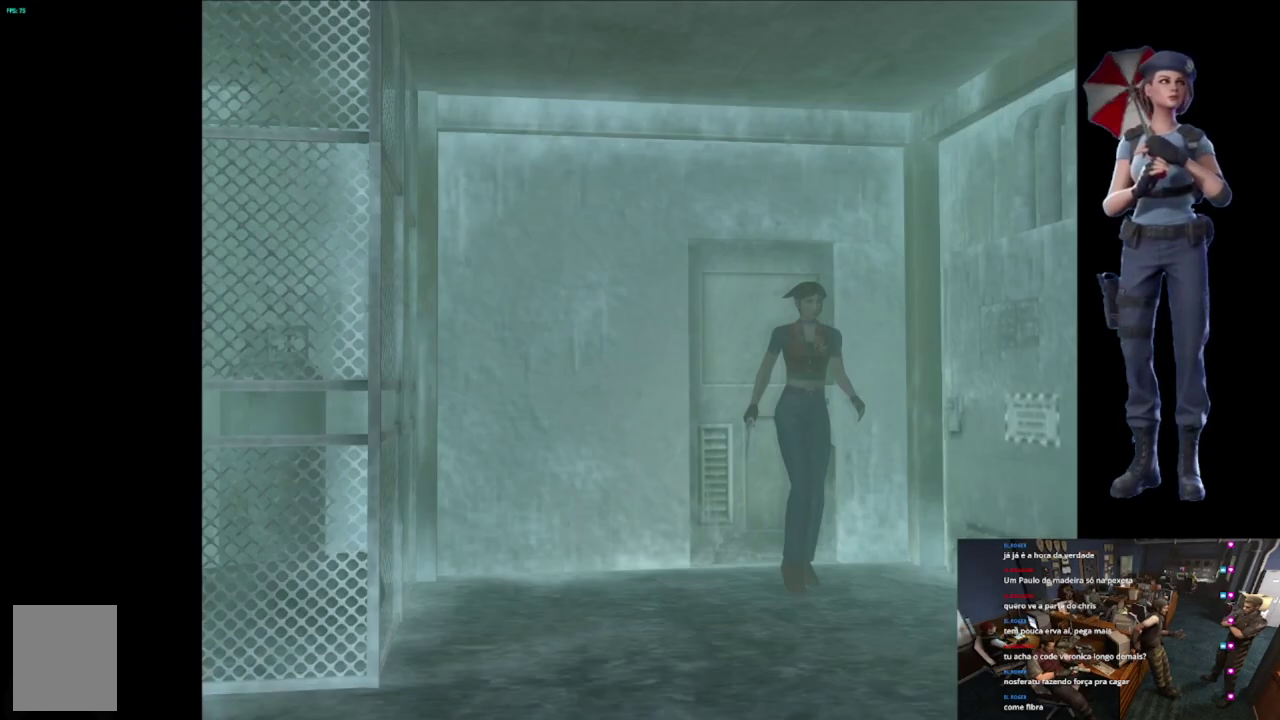
{"buttons": ["X"], "left_stick": "up-right", "right_stick": "center", "events": [[334, "left_stick", "up-right"]]}
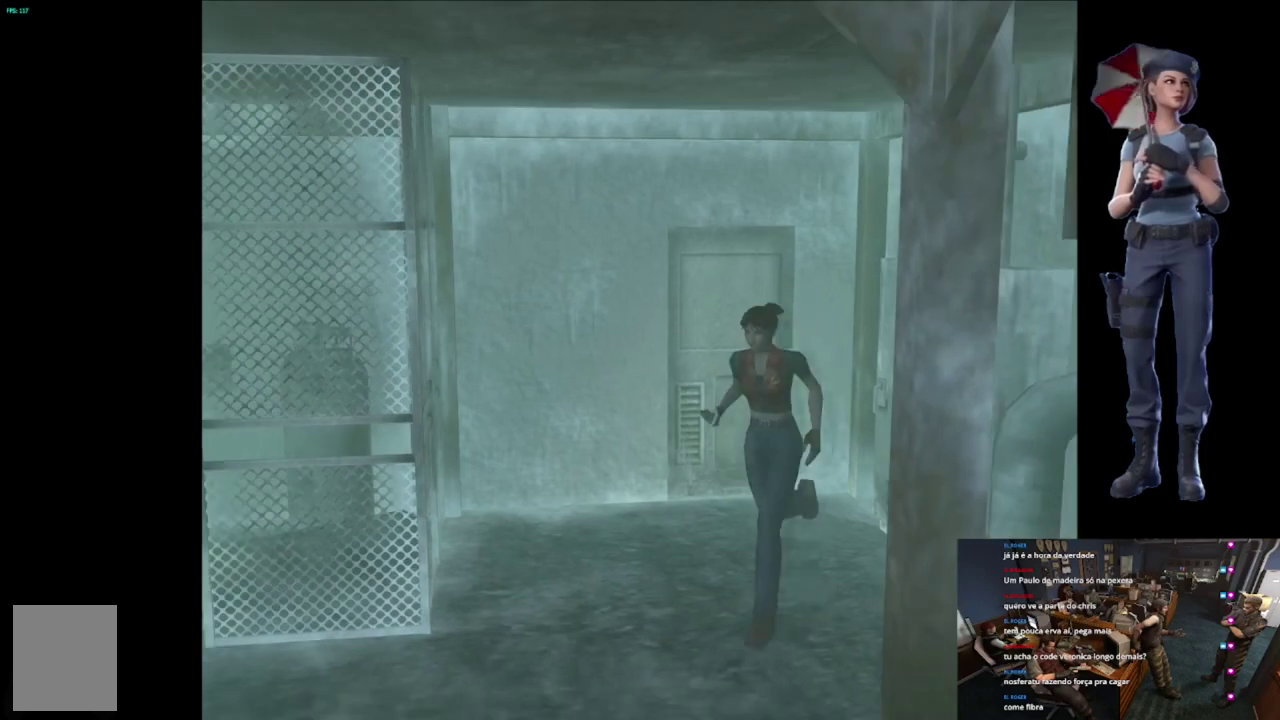
{"buttons": ["X"], "left_stick": "up", "right_stick": "center", "events": [[317, "left_stick", "up"]]}
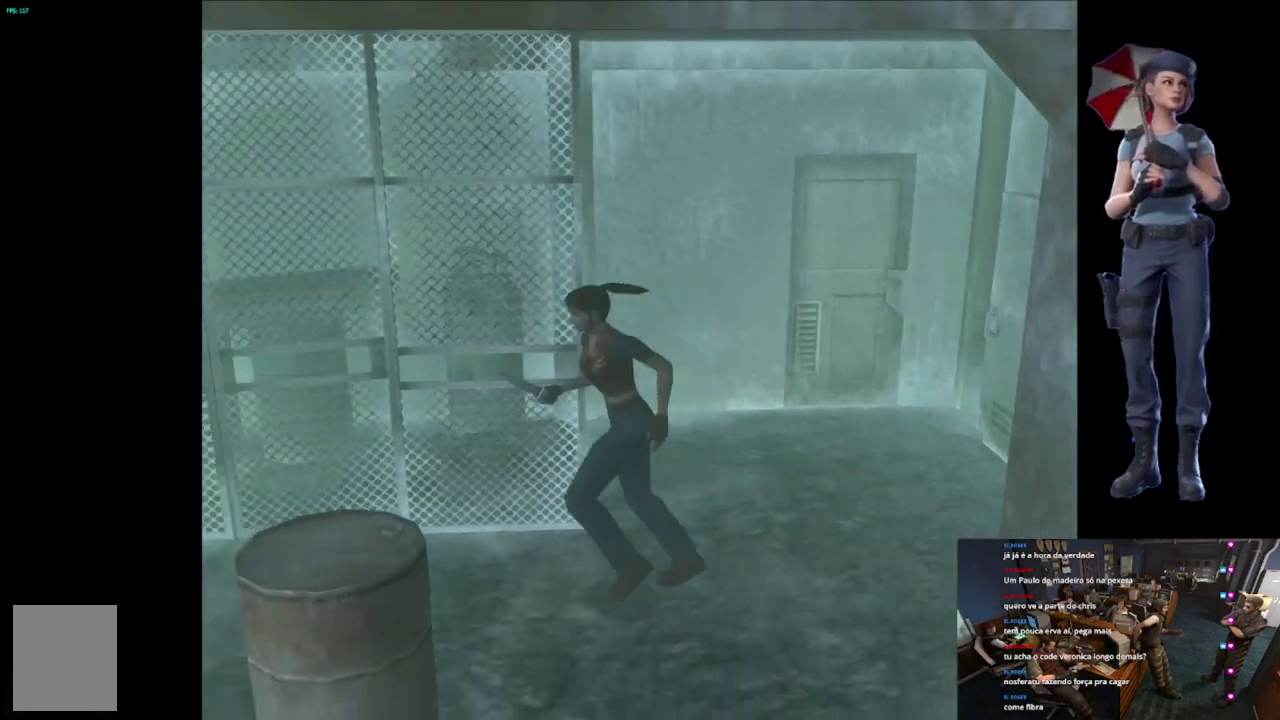
{"buttons": ["X"], "left_stick": "up", "right_stick": "center", "events": [[151, "left_stick", "up-right"], [301, "left_stick", "up"]]}
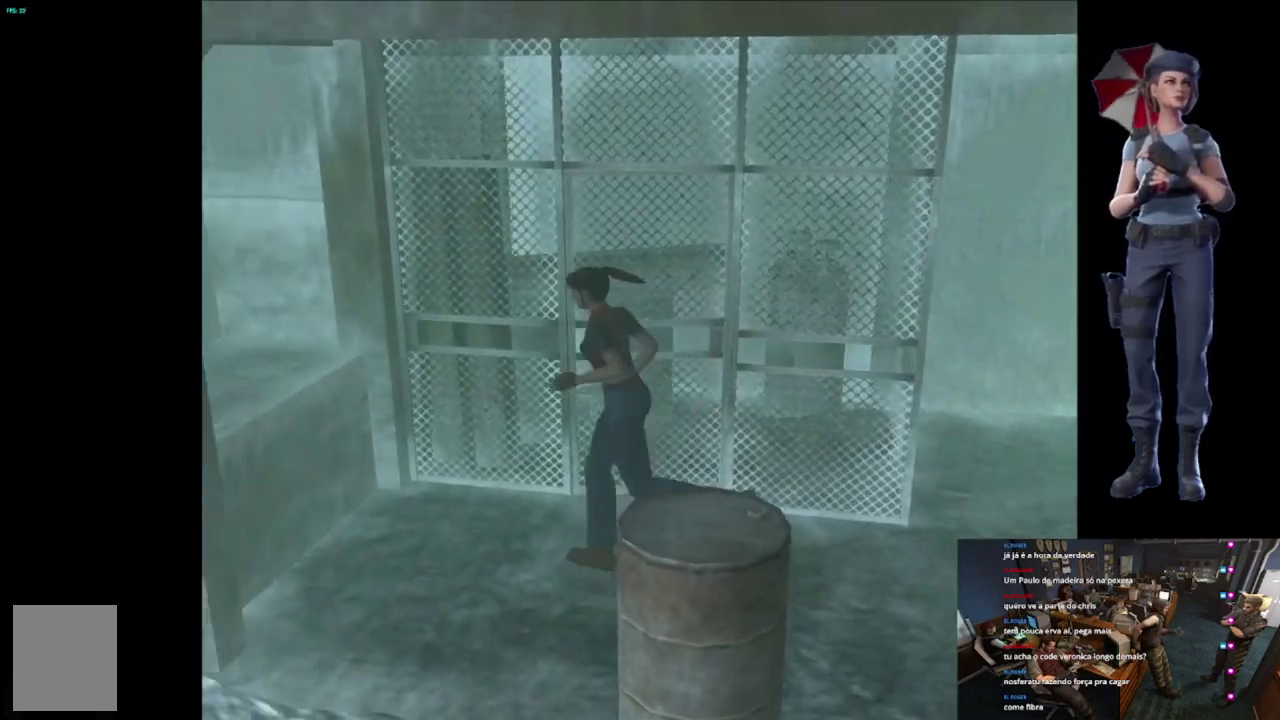
{"buttons": ["A", "X"], "left_stick": "up", "right_stick": "center", "events": [[417, "A", "down"]]}
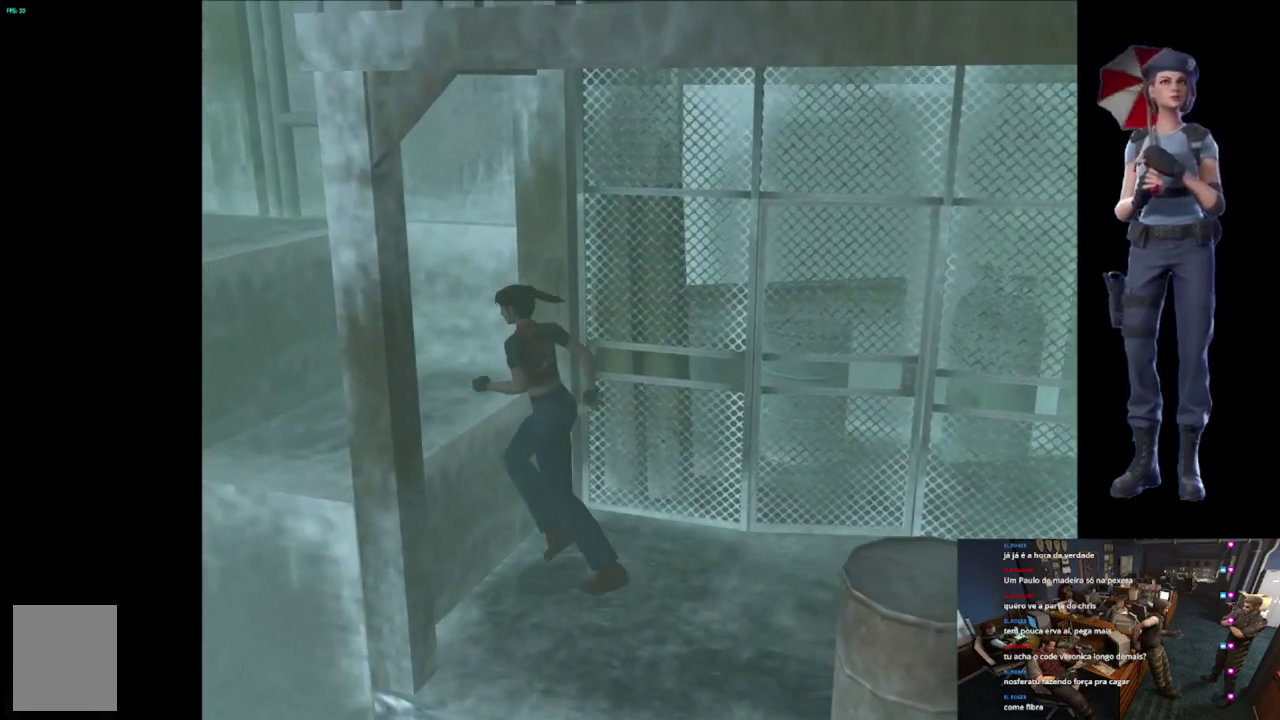
{"buttons": [], "left_stick": "center", "right_stick": "center", "events": [[34, "A", "up"], [34, "left_stick", "up-right"], [100, "A", "down"], [134, "left_stick", "center"], [184, "X", "up"], [201, "A", "up"]]}
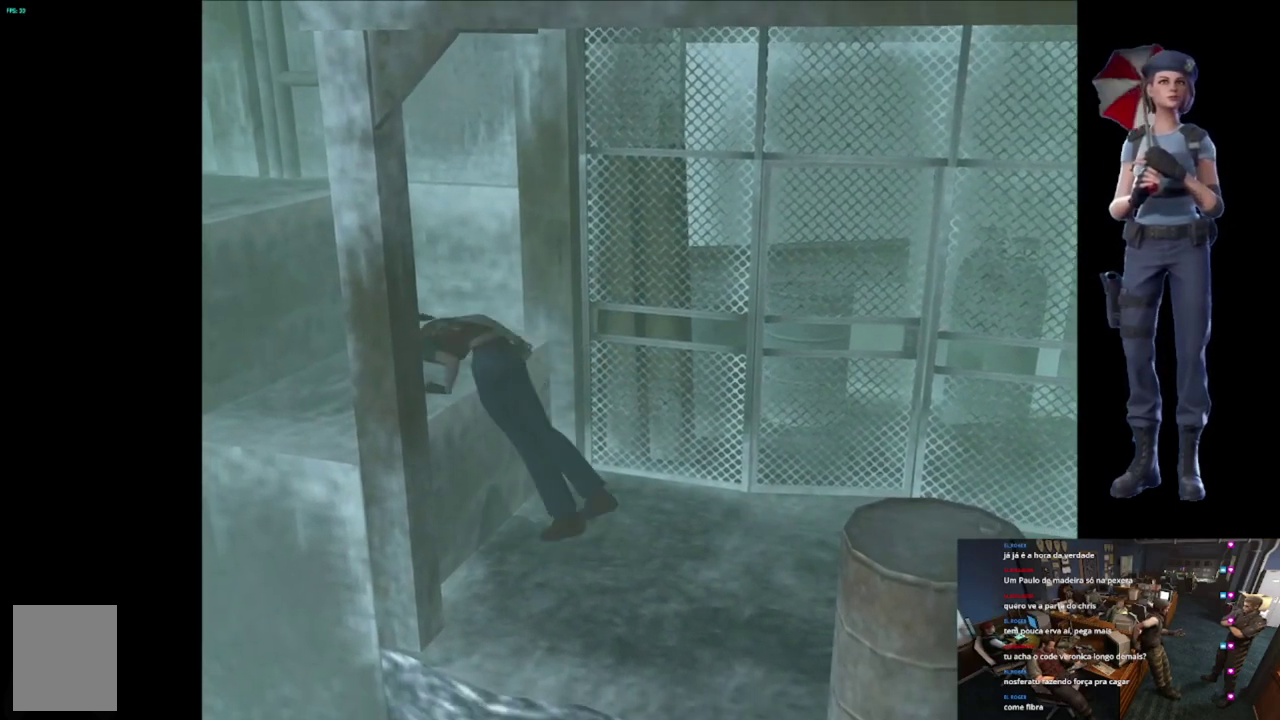
{"buttons": [], "left_stick": "up", "right_stick": "center", "events": [[384, "left_stick", "up"]]}
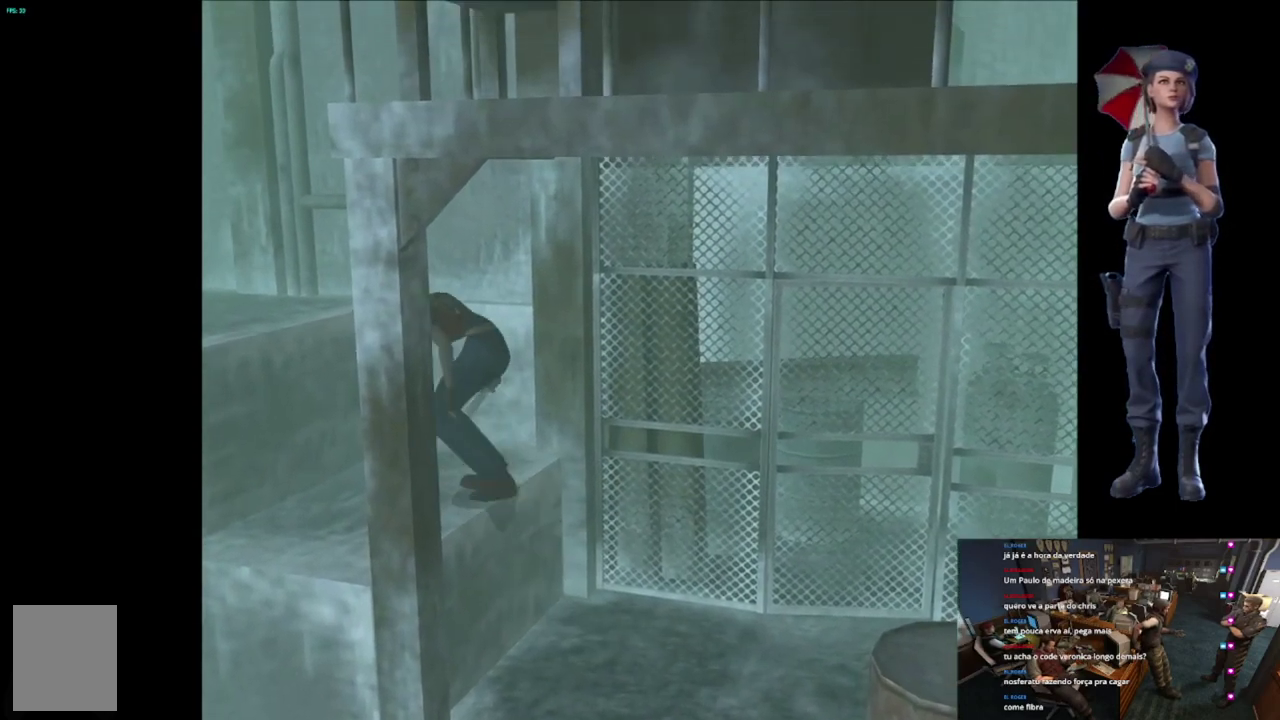
{"buttons": ["X"], "left_stick": "up", "right_stick": "center", "events": [[17, "X", "down"], [351, "A", "down"], [451, "A", "up"]]}
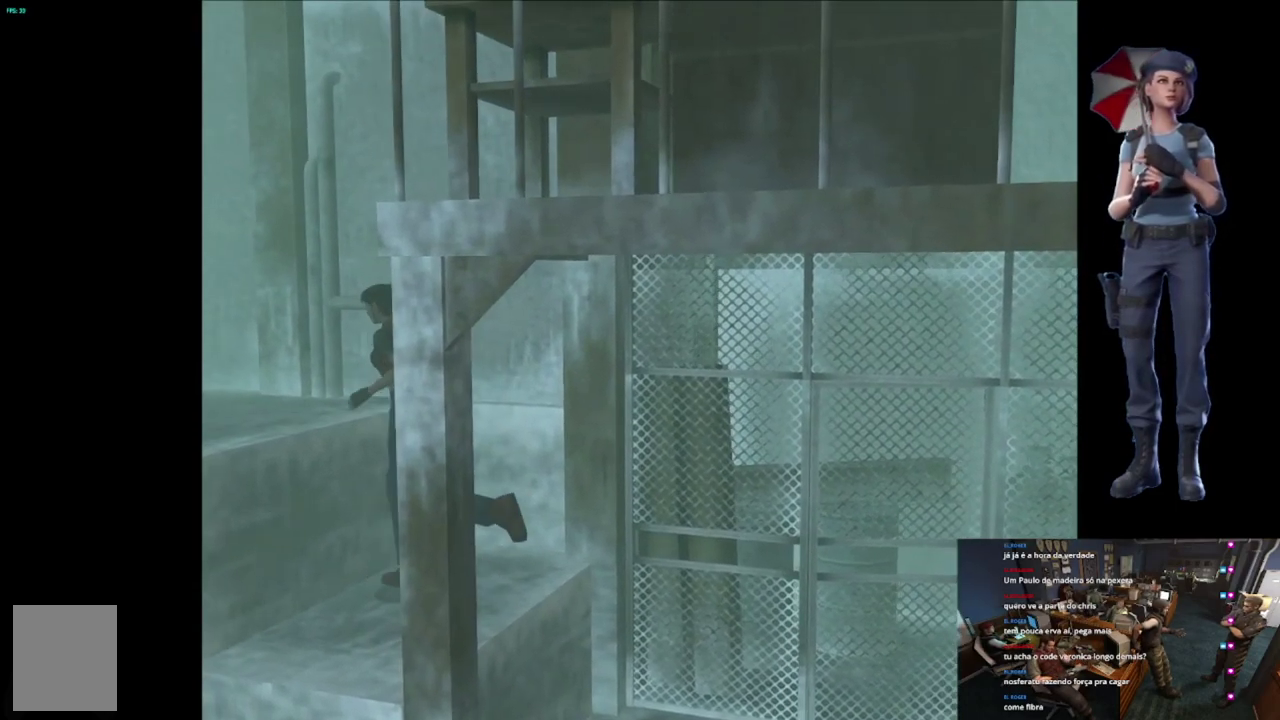
{"buttons": [], "left_stick": "center", "right_stick": "center", "events": [[33, "A", "down"], [50, "left_stick", "center"], [117, "X", "up"], [133, "A", "up"]]}
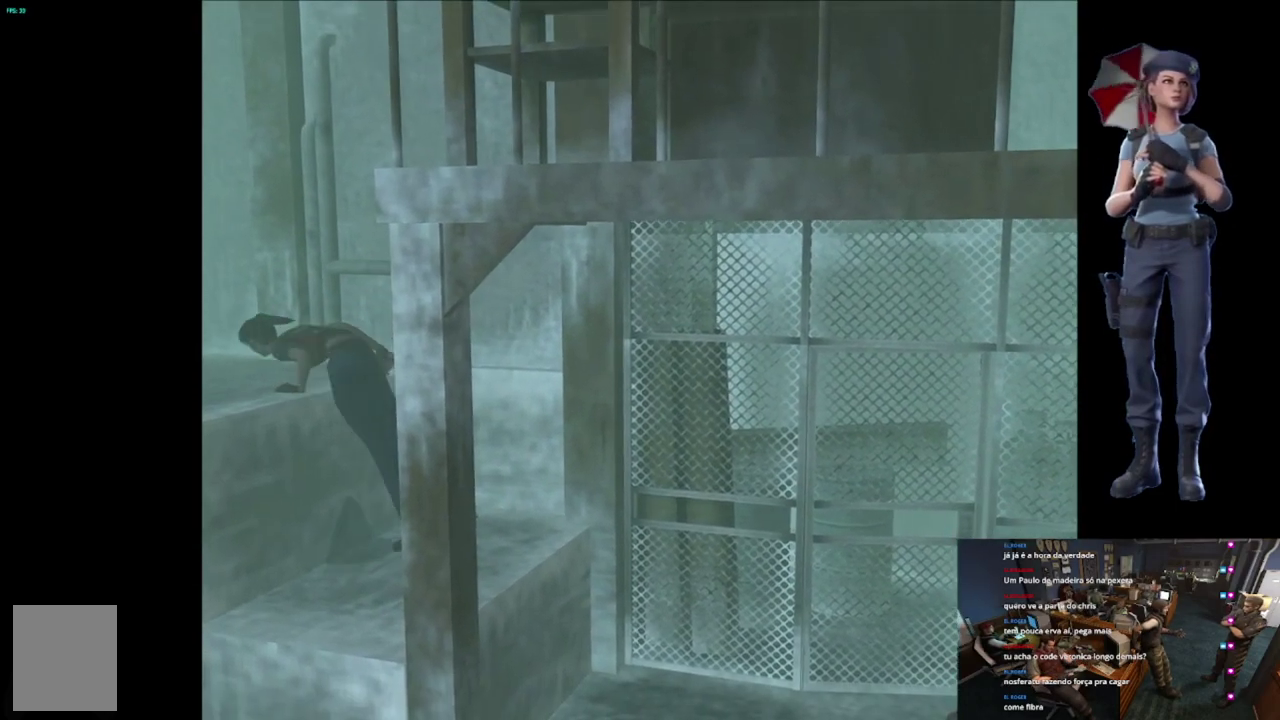
{"buttons": [], "left_stick": "center", "right_stick": "center", "events": []}
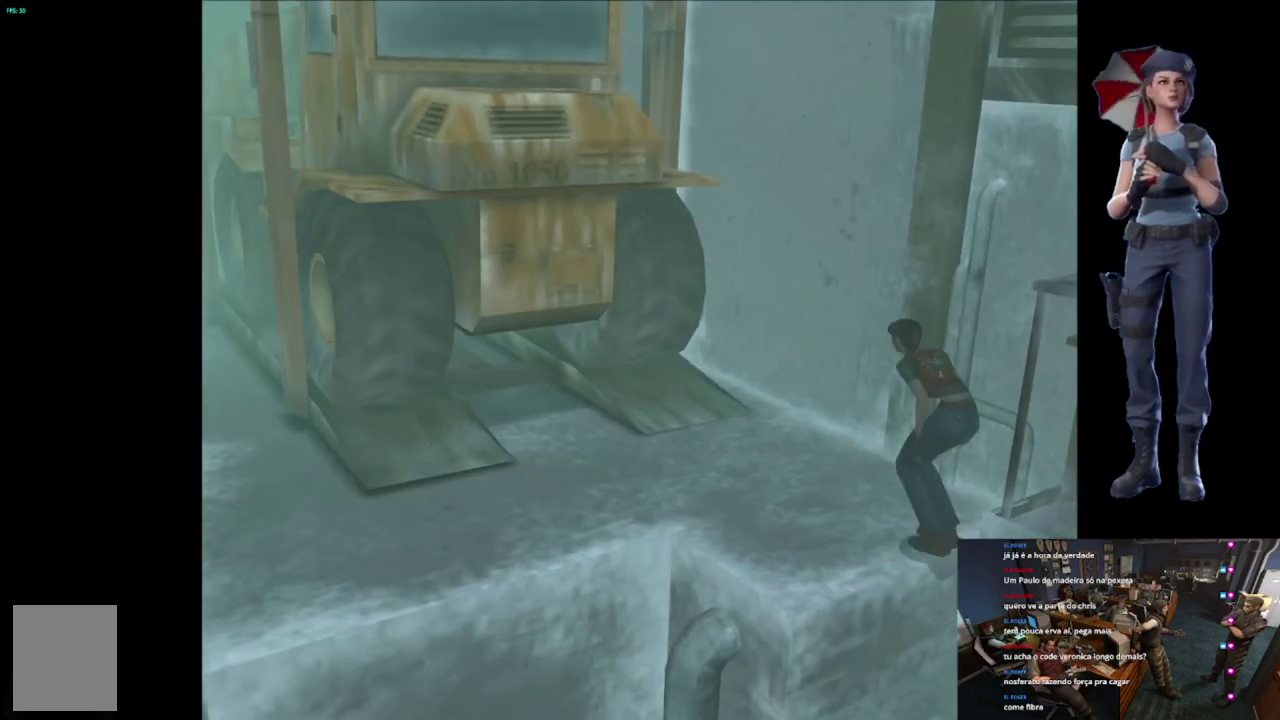
{"buttons": ["X"], "left_stick": "up-left", "right_stick": "center", "events": [[33, "X", "down"], [50, "left_stick", "up-left"], [384, "left_stick", "up"], [500, "left_stick", "up-left"]]}
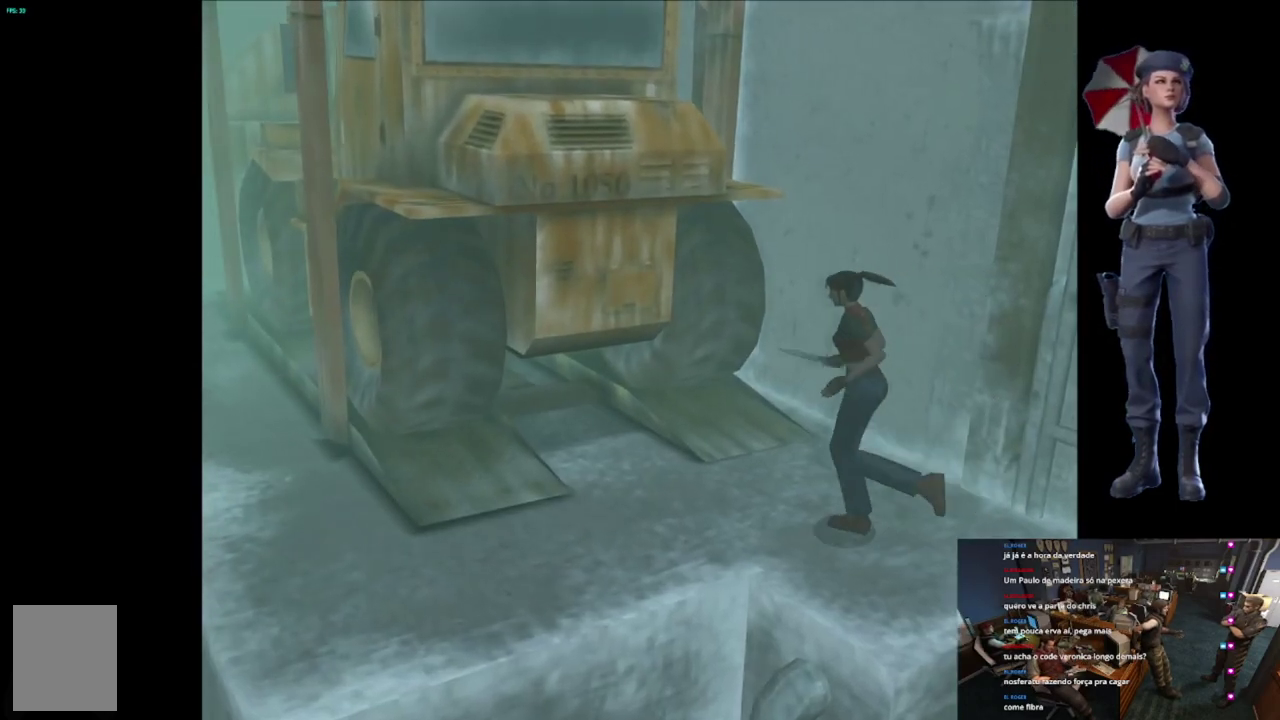
{"buttons": ["X"], "left_stick": "up", "right_stick": "center", "events": [[417, "left_stick", "up"]]}
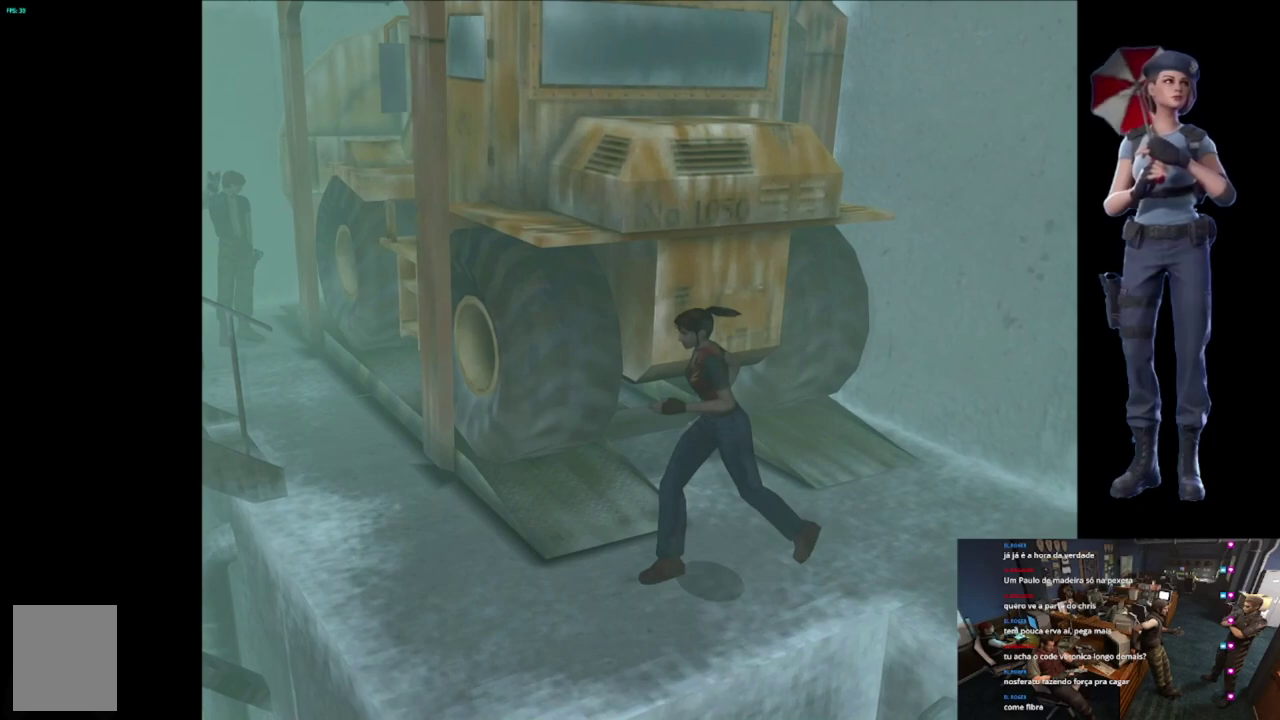
{"buttons": ["X"], "left_stick": "up-right", "right_stick": "center", "events": [[17, "left_stick", "up-right"]]}
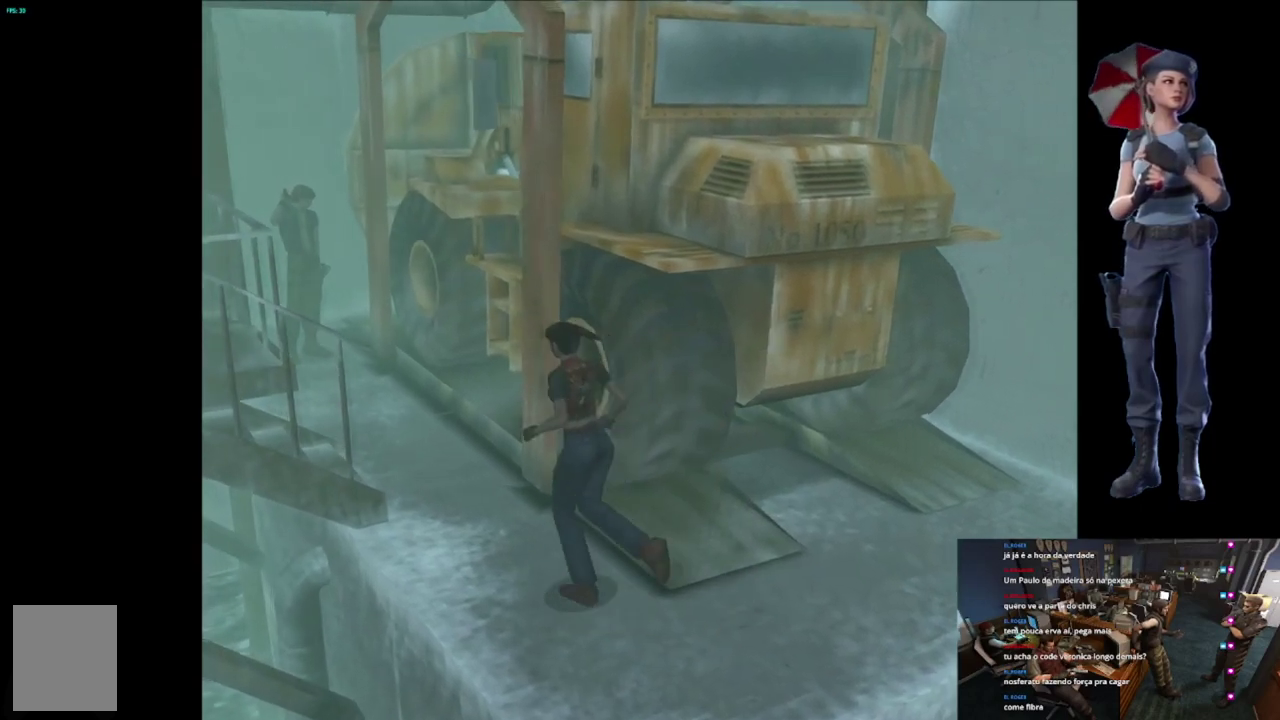
{"buttons": ["X"], "left_stick": "up-right", "right_stick": "center", "events": [[34, "left_stick", "up"], [151, "left_stick", "up-left"], [201, "left_stick", "up"], [351, "left_stick", "up-right"]]}
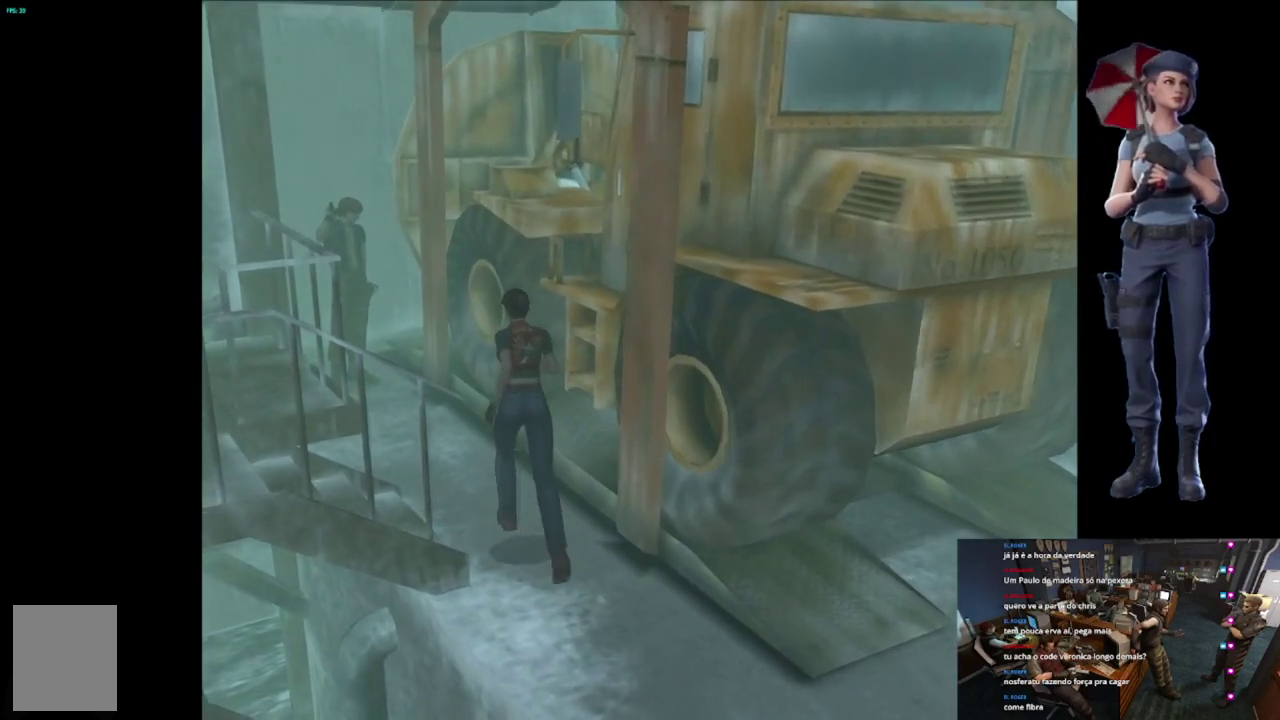
{"buttons": ["A"], "left_stick": "up-right", "right_stick": "center", "events": [[150, "A", "down"], [283, "A", "up"], [283, "X", "up"], [434, "A", "down"]]}
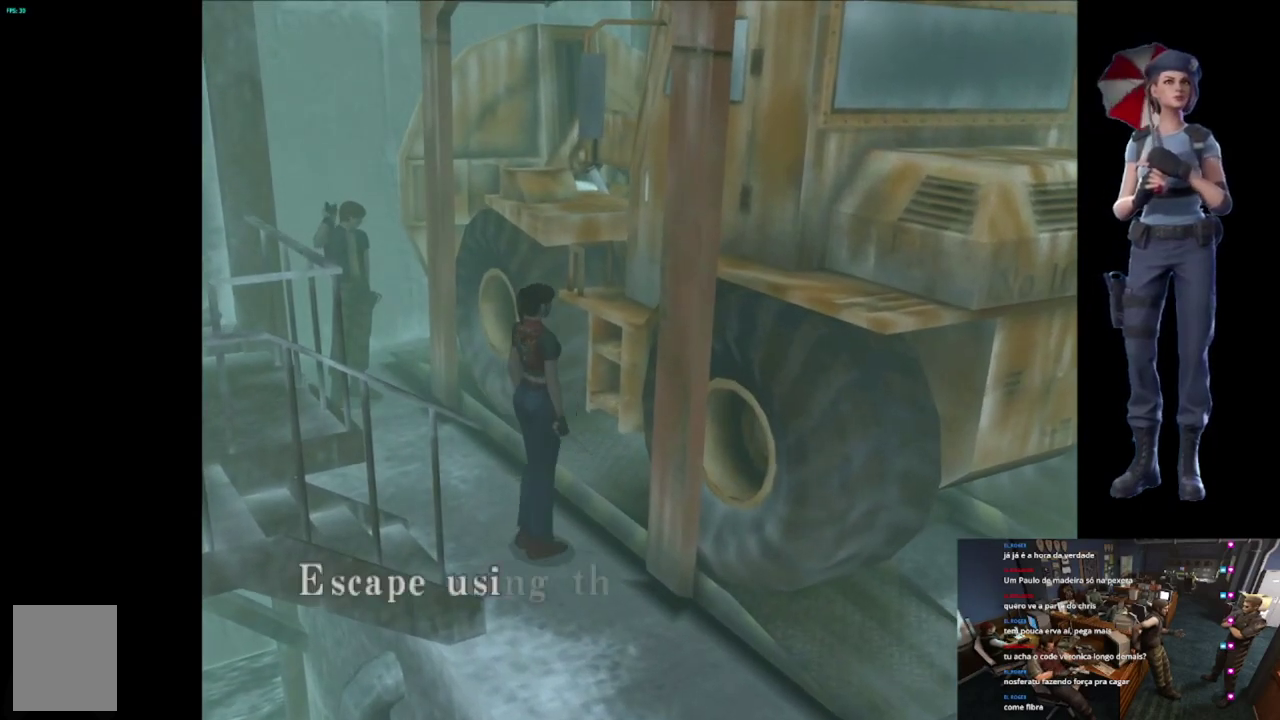
{"buttons": ["A"], "left_stick": "center", "right_stick": "center", "events": [[34, "left_stick", "center"], [301, "A", "up"], [351, "A", "down"]]}
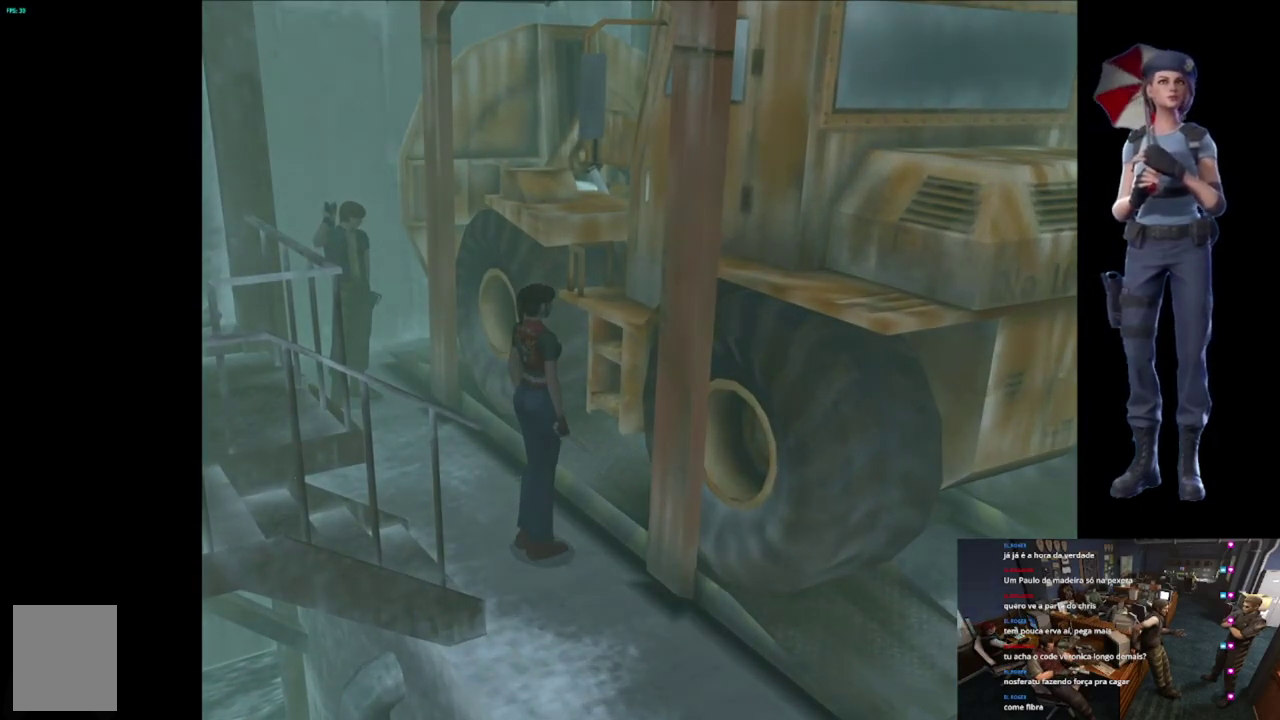
{"buttons": ["A"], "left_stick": "center", "right_stick": "center", "events": []}
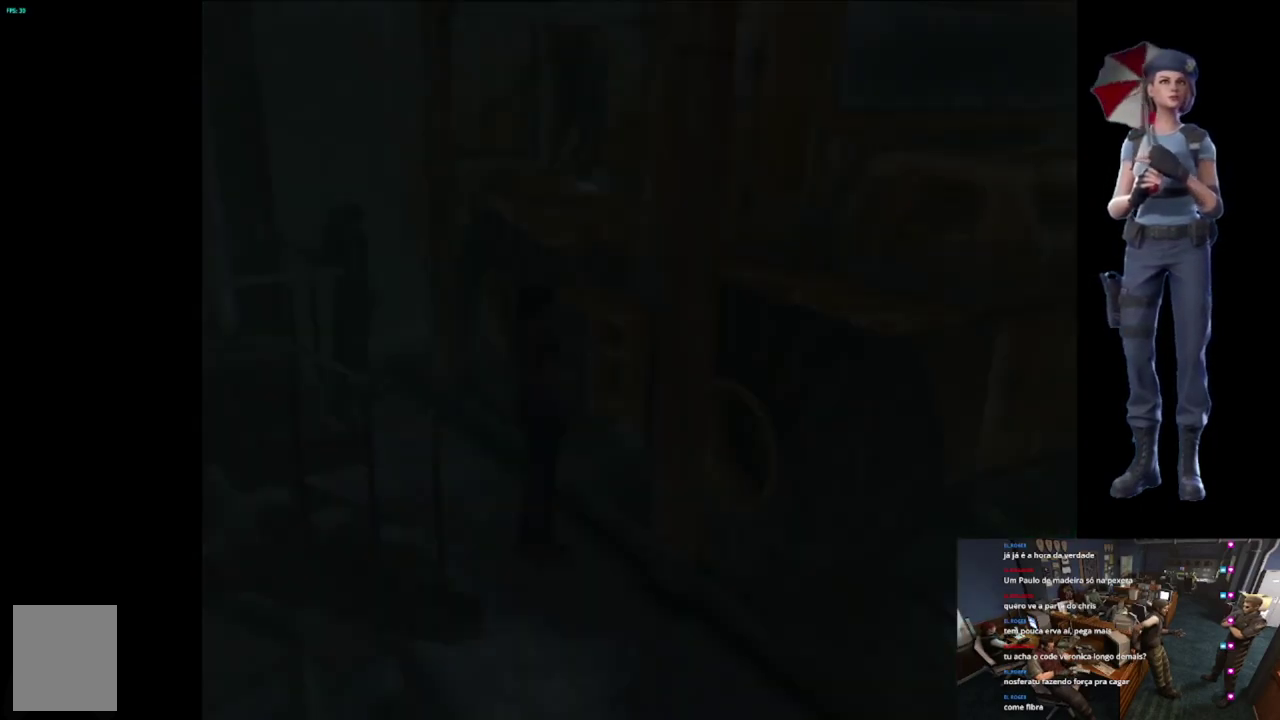
{"buttons": ["START"], "left_stick": "center", "right_stick": "center", "events": [[134, "A", "up"], [301, "L1", "down"], [301, "START", "down"], [401, "L1", "up"]]}
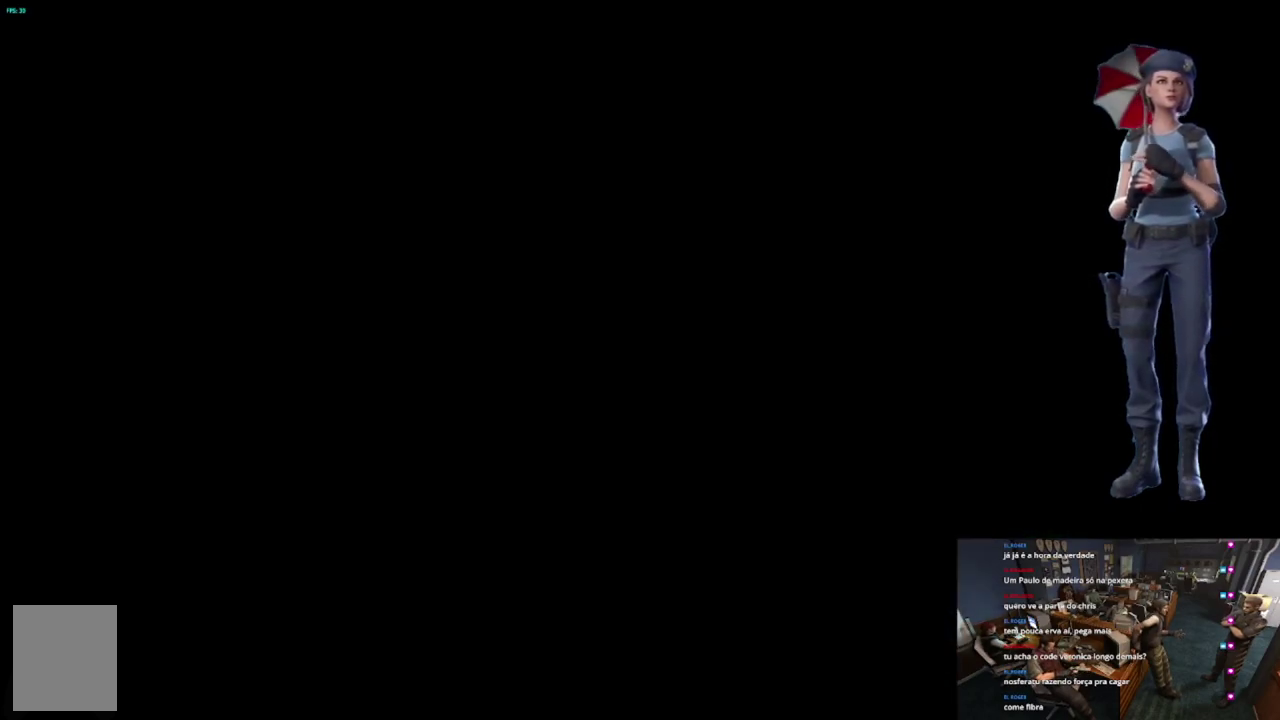
{"buttons": ["START"], "left_stick": "center", "right_stick": "center", "events": [[67, "START", "up"], [267, "START", "down"], [367, "START", "up"], [484, "START", "down"]]}
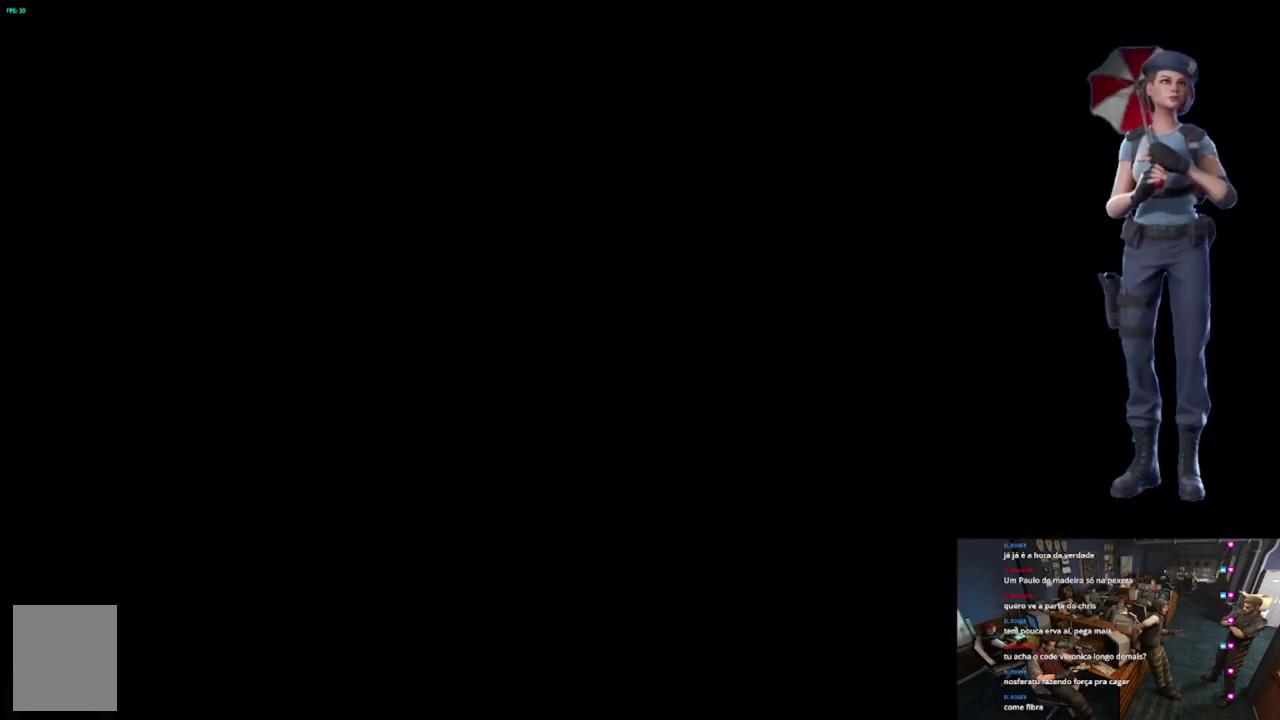
{"buttons": ["START"], "left_stick": "center", "right_stick": "center", "events": [[67, "START", "up"], [134, "START", "down"], [417, "START", "up"], [468, "START", "down"]]}
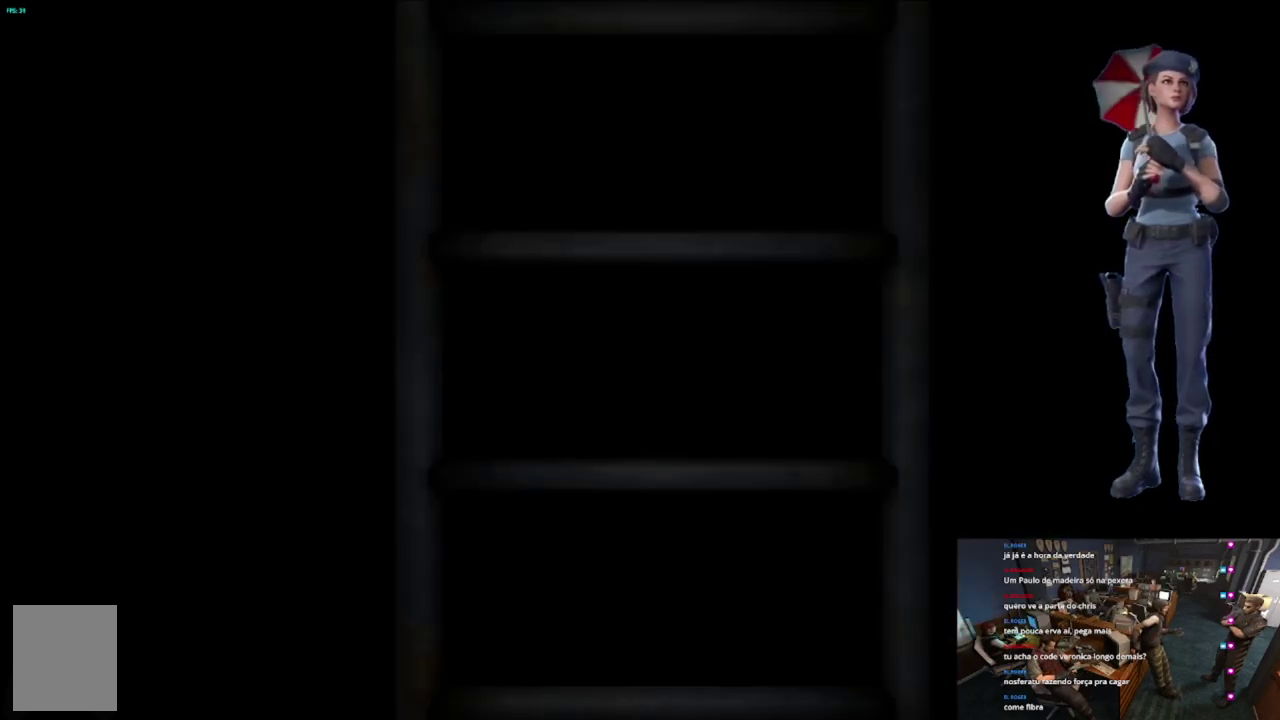
{"buttons": ["L1"], "left_stick": "center", "right_stick": "center", "events": [[417, "START", "up"], [467, "L1", "down"]]}
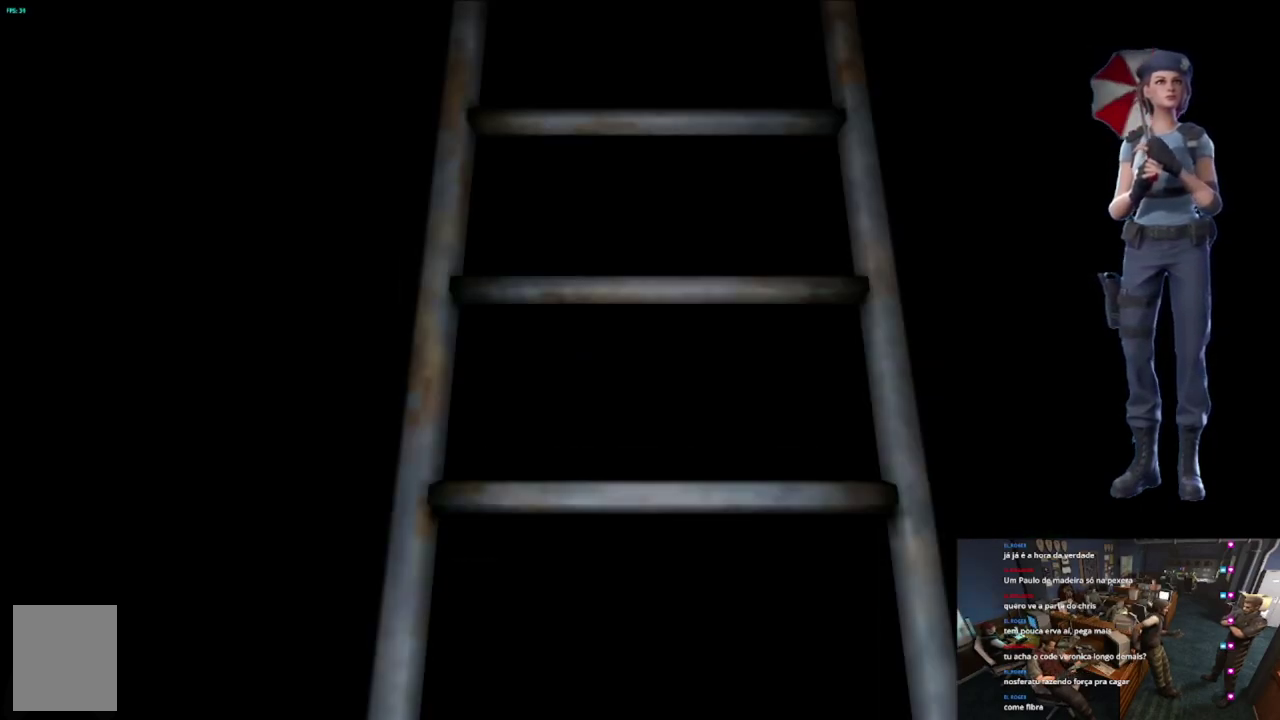
{"buttons": [], "left_stick": "center", "right_stick": "center", "events": [[251, "L1", "up"], [317, "L1", "down"], [434, "L1", "up"]]}
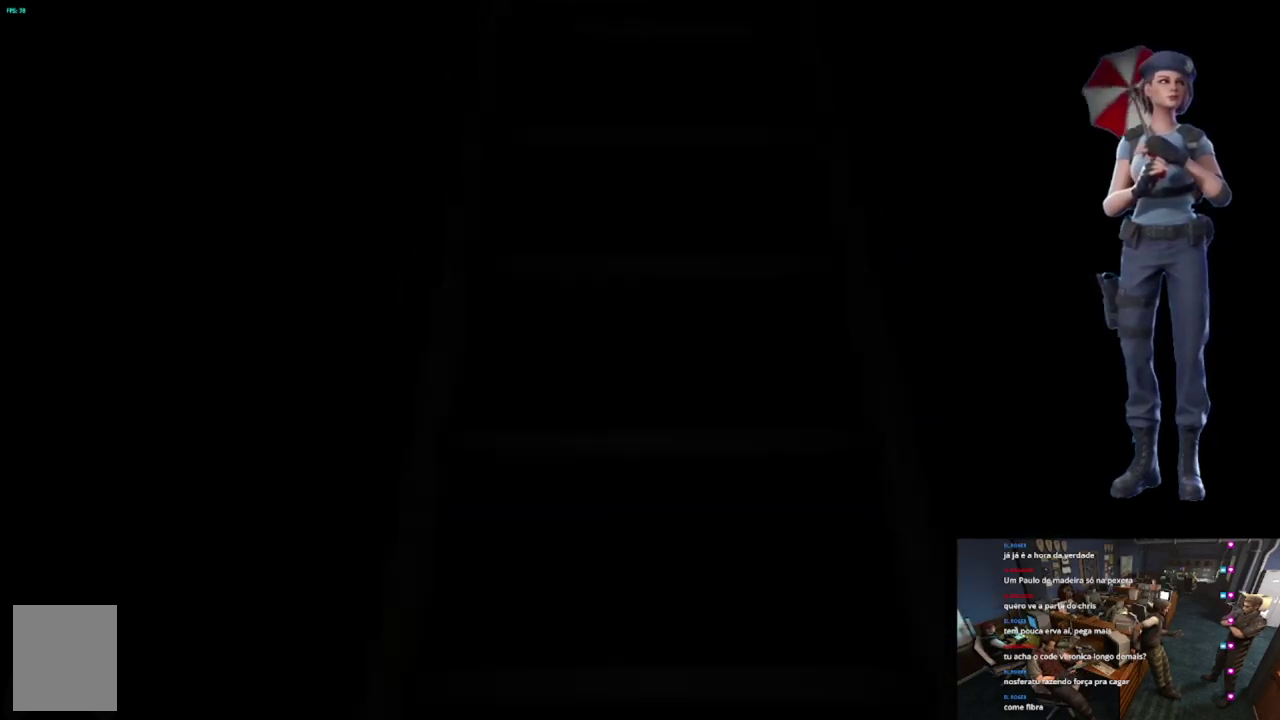
{"buttons": [], "left_stick": "center", "right_stick": "center", "events": [[17, "L1", "down"], [117, "L1", "up"]]}
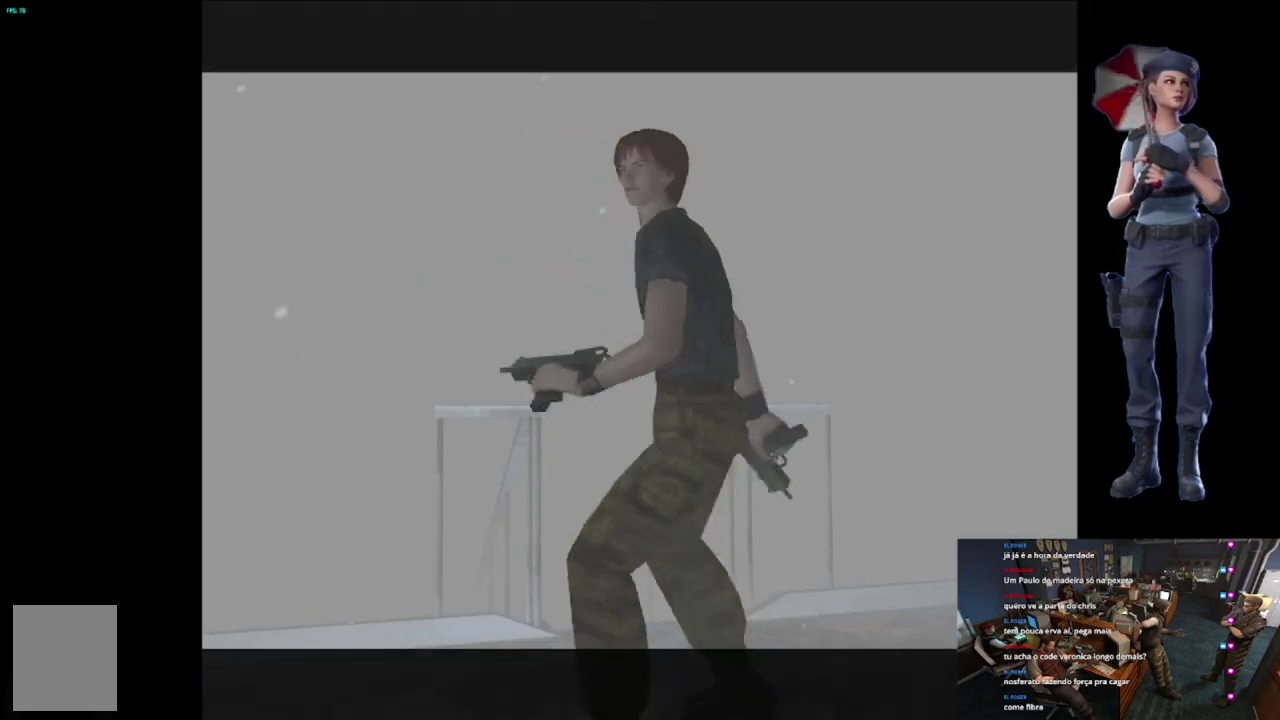
{"buttons": ["START"], "left_stick": "center", "right_stick": "center", "events": [[117, "START", "down"]]}
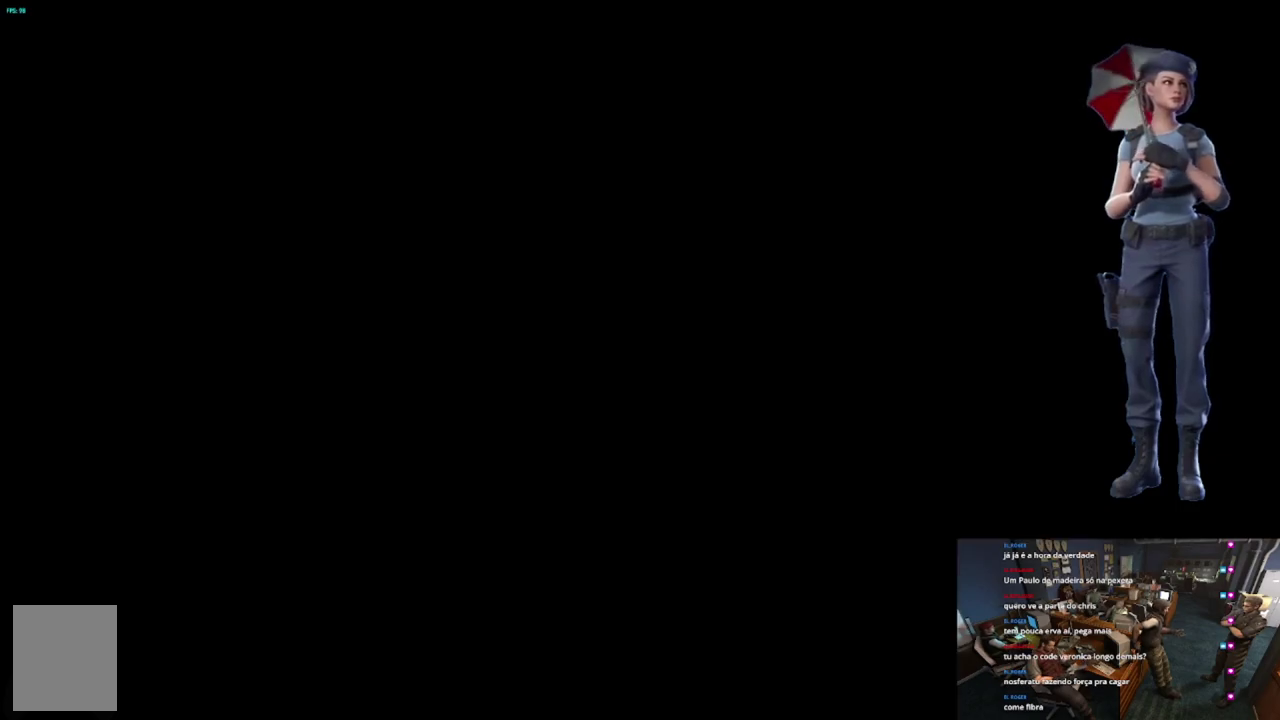
{"buttons": [], "left_stick": "center", "right_stick": "center", "events": [[50, "START", "up"]]}
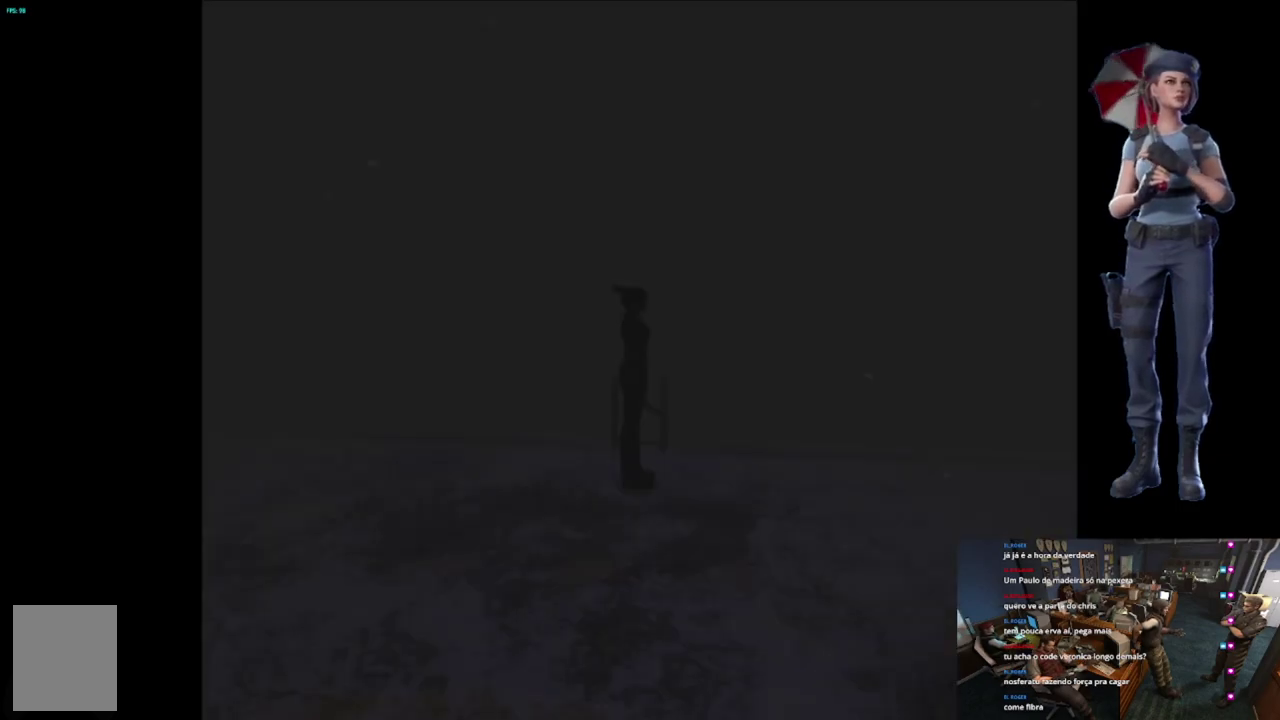
{"buttons": [], "left_stick": "center", "right_stick": "center", "events": []}